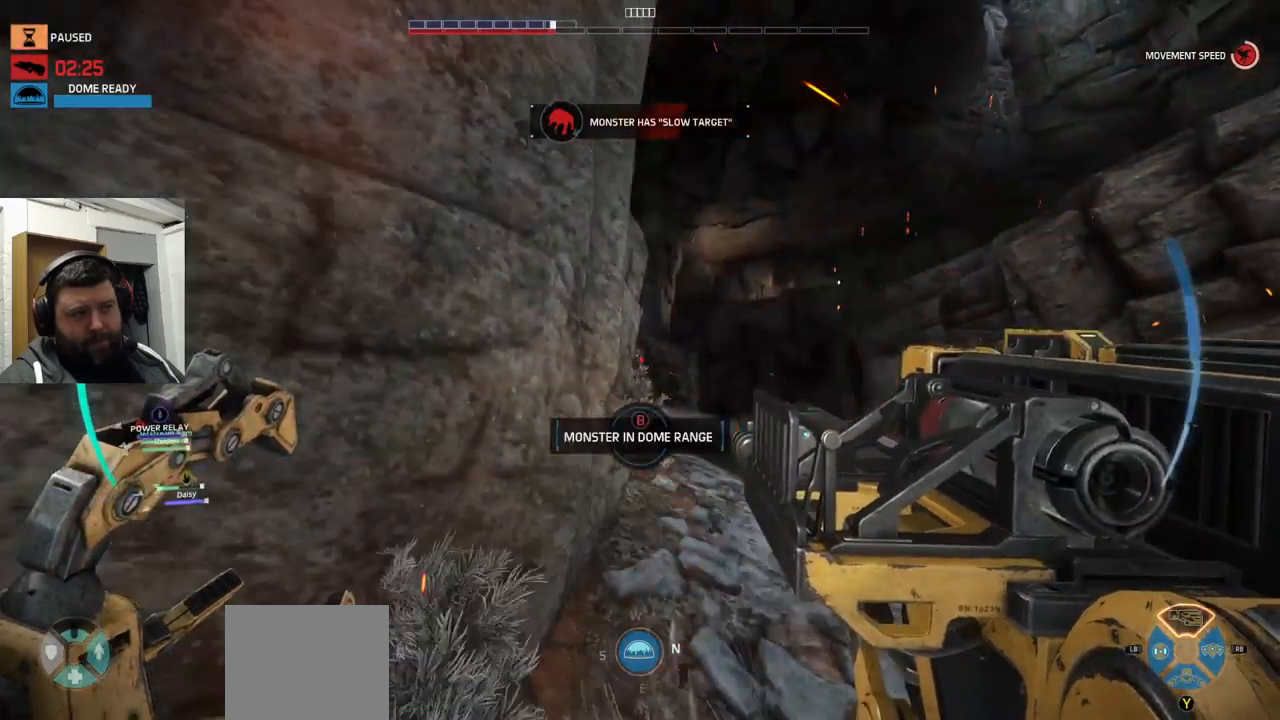
Gameplay with a controller (PlayStation layout); each line is a JSON object with the inputs held at the frame after it. "events" lists button and stick changes between this image and that frame as [ms after this image, input, new state], when the widget could be followed in between.
{"buttons": [], "left_stick": "down", "right_stick": "center", "events": [[200, "left_stick", "down"]]}
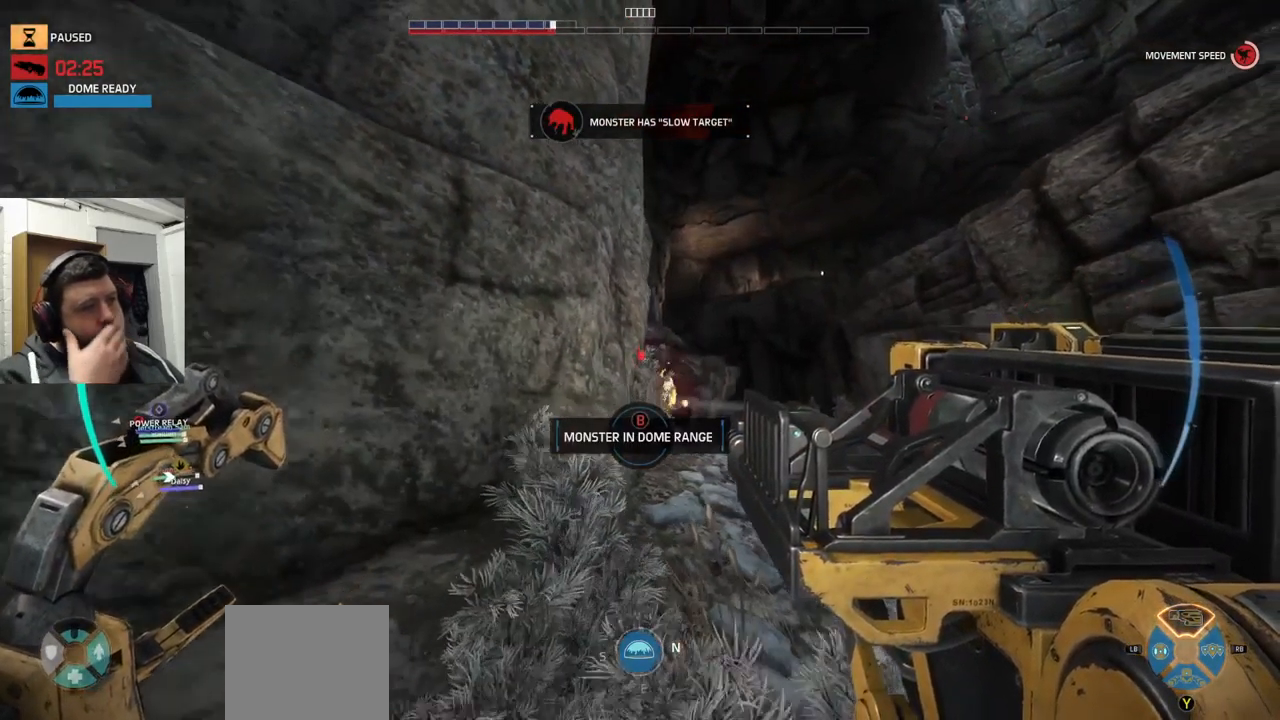
{"buttons": [], "left_stick": "down", "right_stick": "center", "events": []}
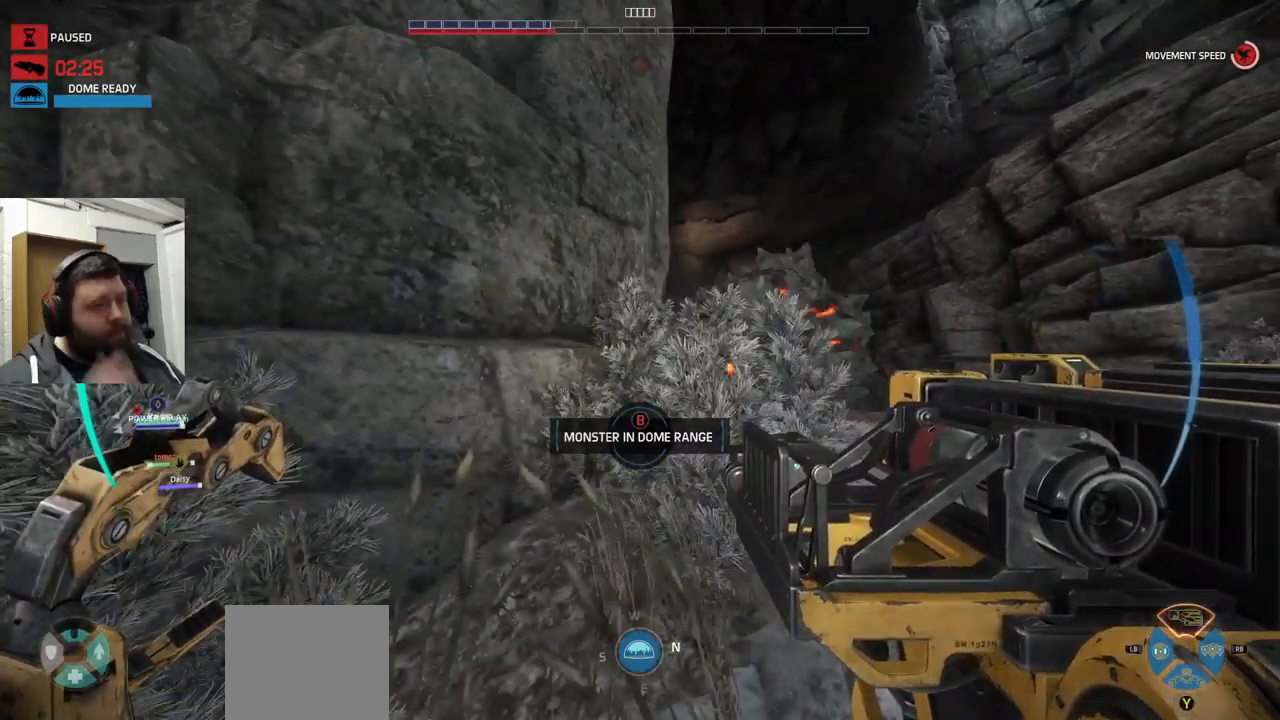
{"buttons": ["CROSS"], "left_stick": "down-left", "right_stick": "center", "events": [[200, "CROSS", "down"], [216, "CROSS", "up"], [333, "CROSS", "down"], [500, "left_stick", "down-left"]]}
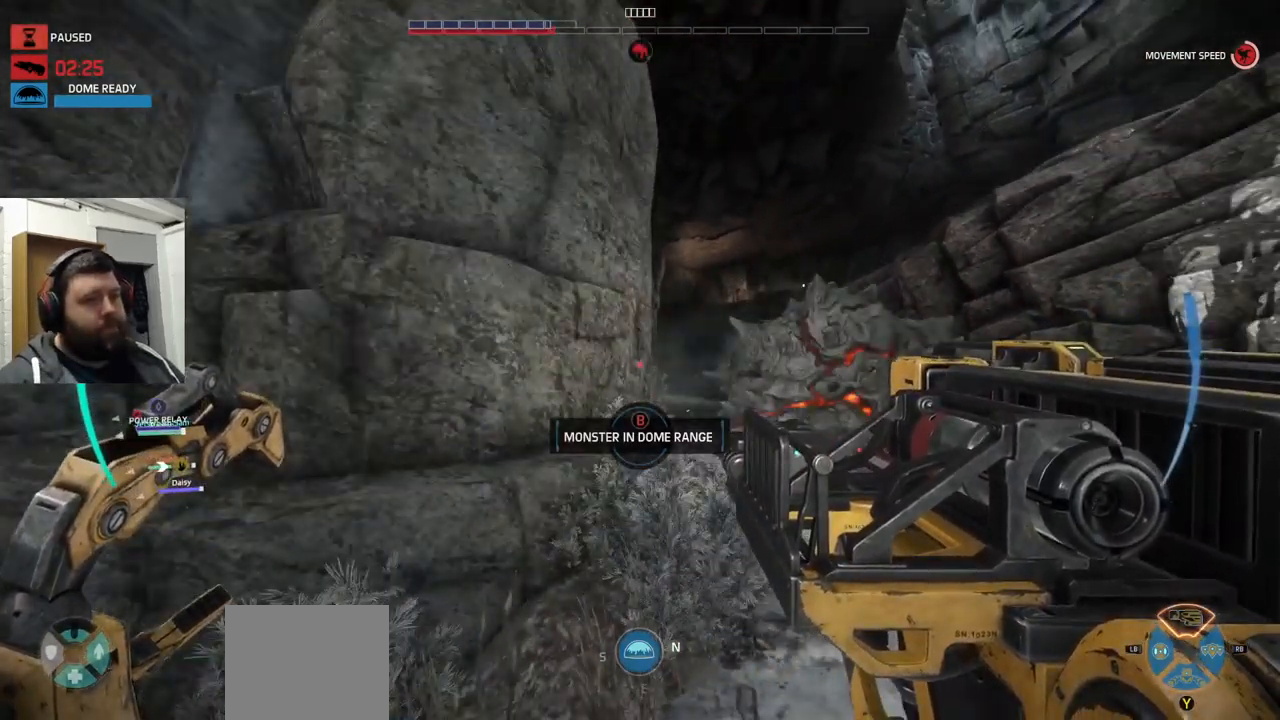
{"buttons": [], "left_stick": "down-left", "right_stick": "up-left", "events": [[233, "right_stick", "up-left"], [249, "CROSS", "up"]]}
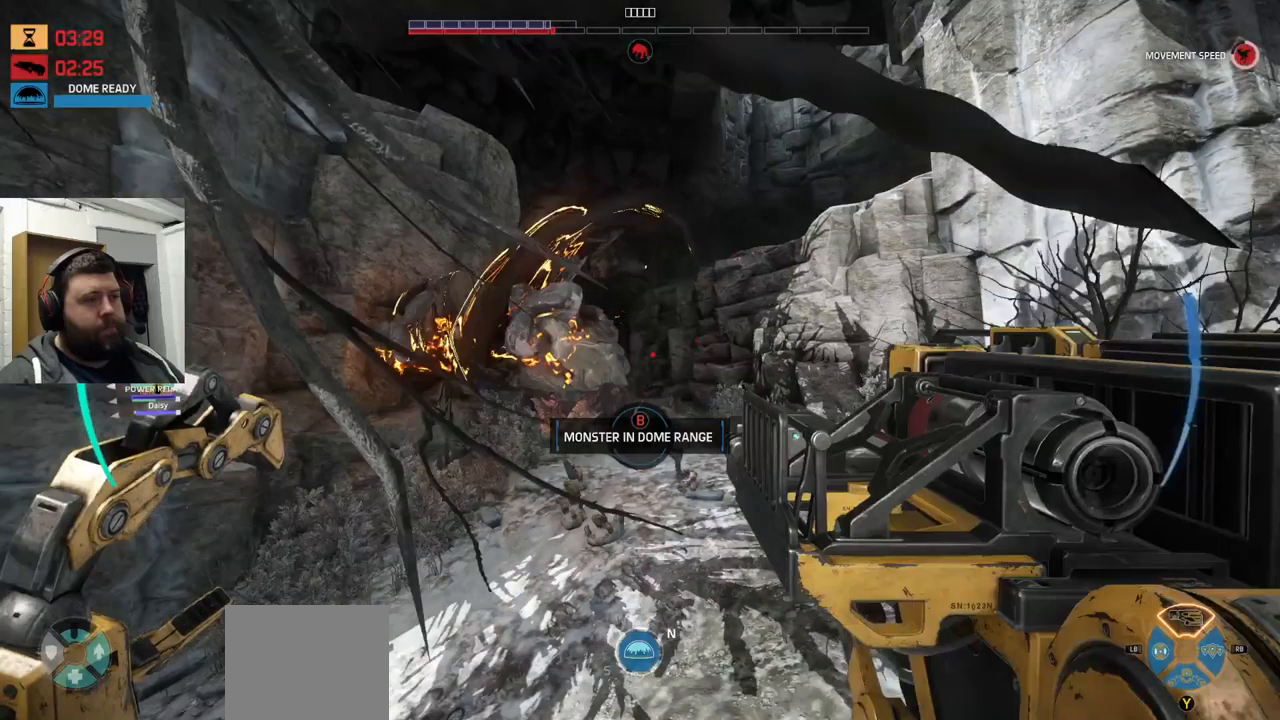
{"buttons": ["R2"], "left_stick": "down-left", "right_stick": "center", "events": [[133, "R2", "down"], [133, "right_stick", "left"], [267, "R2", "up"], [317, "right_stick", "center"], [383, "R2", "down"]]}
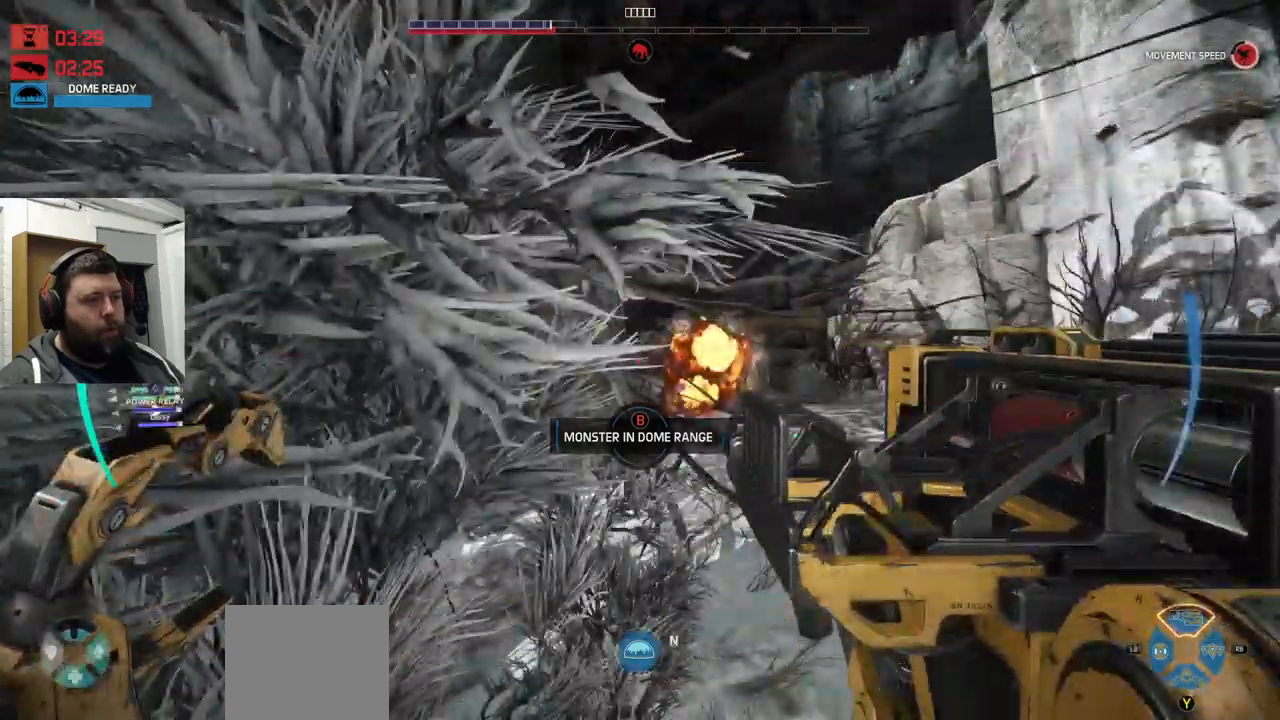
{"buttons": [], "left_stick": "down-left", "right_stick": "center", "events": [[333, "R2", "up"]]}
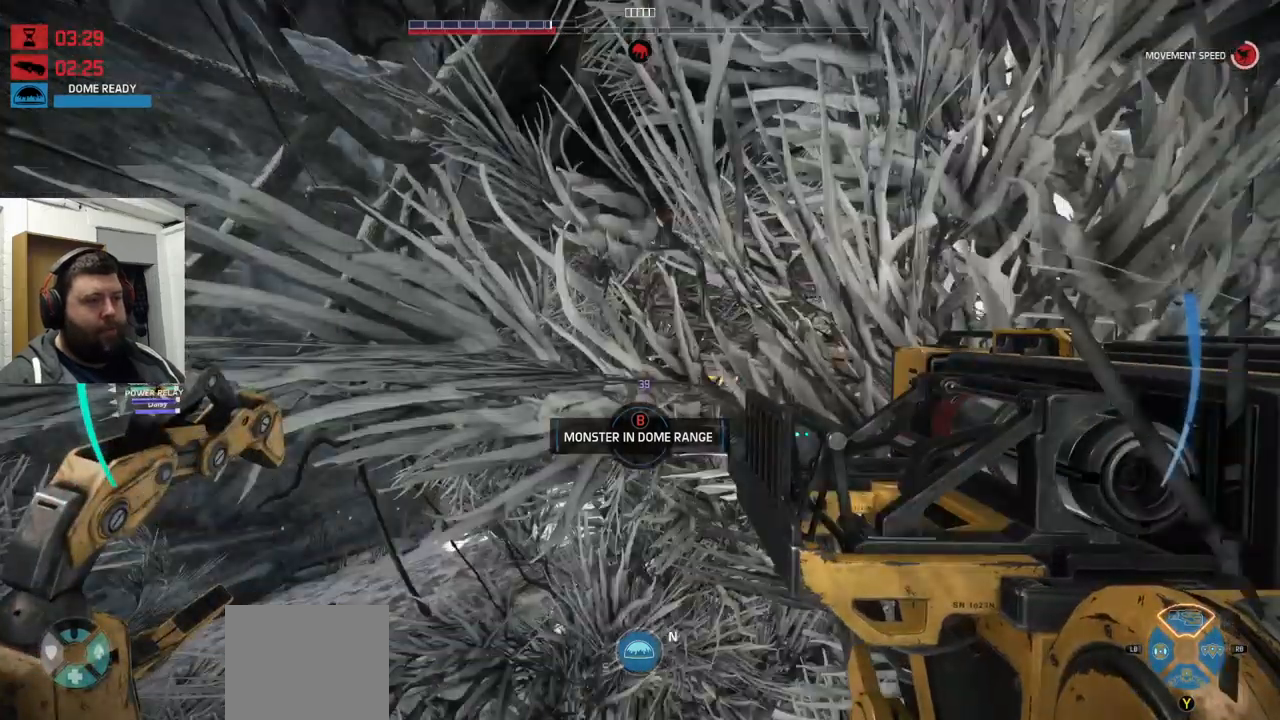
{"buttons": ["CROSS"], "left_stick": "down-left", "right_stick": "center", "events": [[33, "R2", "down"], [83, "R2", "up"], [183, "R2", "down"], [200, "R2", "up"], [250, "CROSS", "down"], [250, "R2", "down"], [483, "R2", "up"]]}
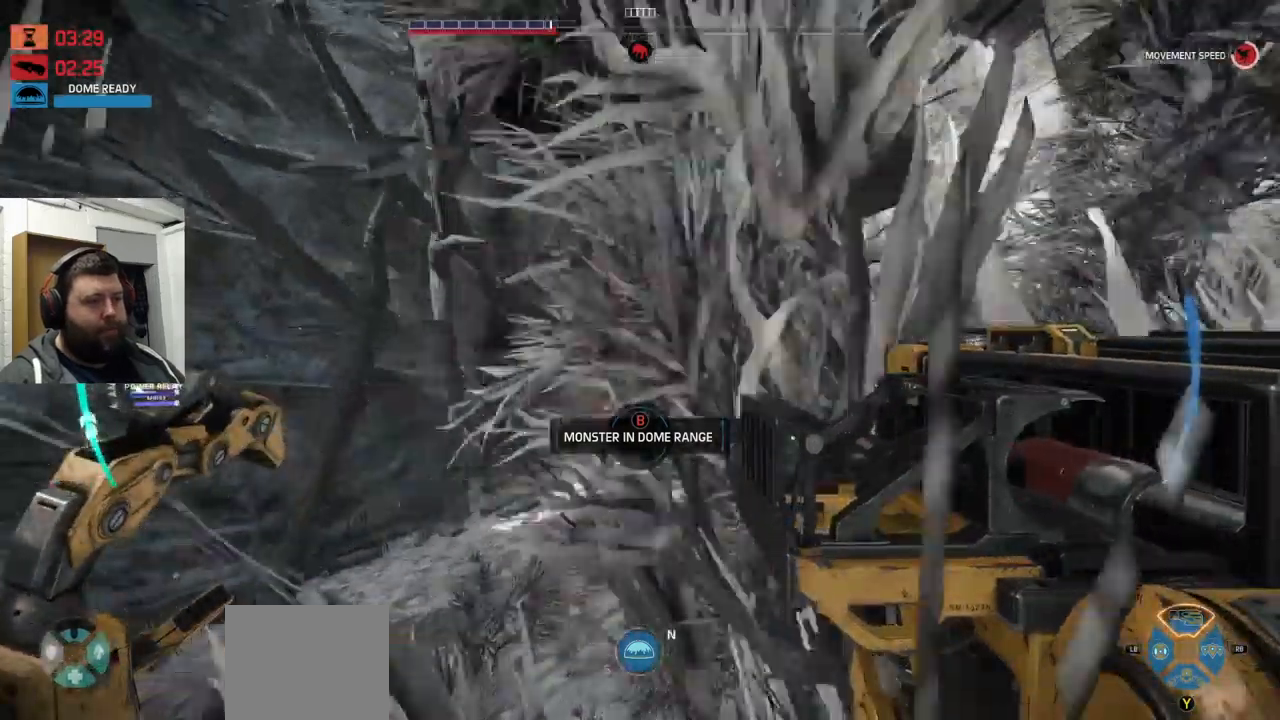
{"buttons": ["R2"], "left_stick": "down-left", "right_stick": "center", "events": [[133, "R2", "down"], [350, "CROSS", "up"]]}
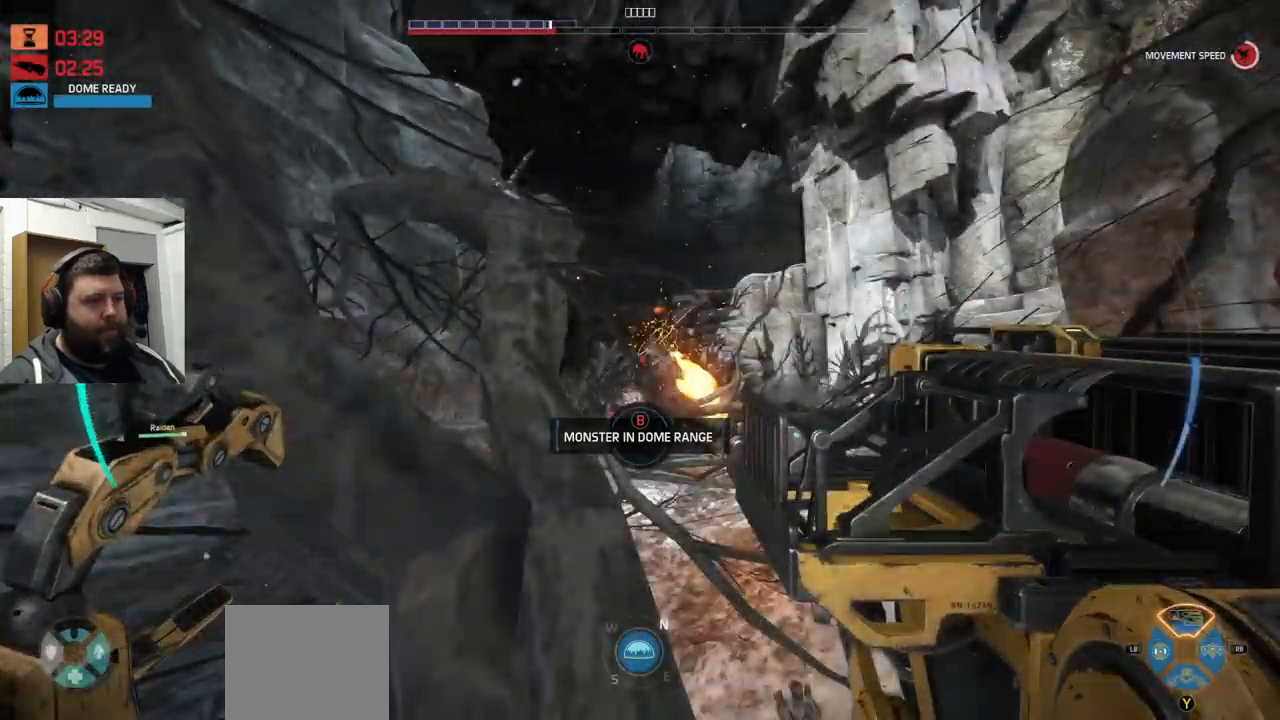
{"buttons": ["R2"], "left_stick": "down-left", "right_stick": "up-right", "events": [[233, "R2", "up"], [383, "R2", "down"], [383, "right_stick", "up-right"], [467, "R2", "up"], [500, "R2", "down"]]}
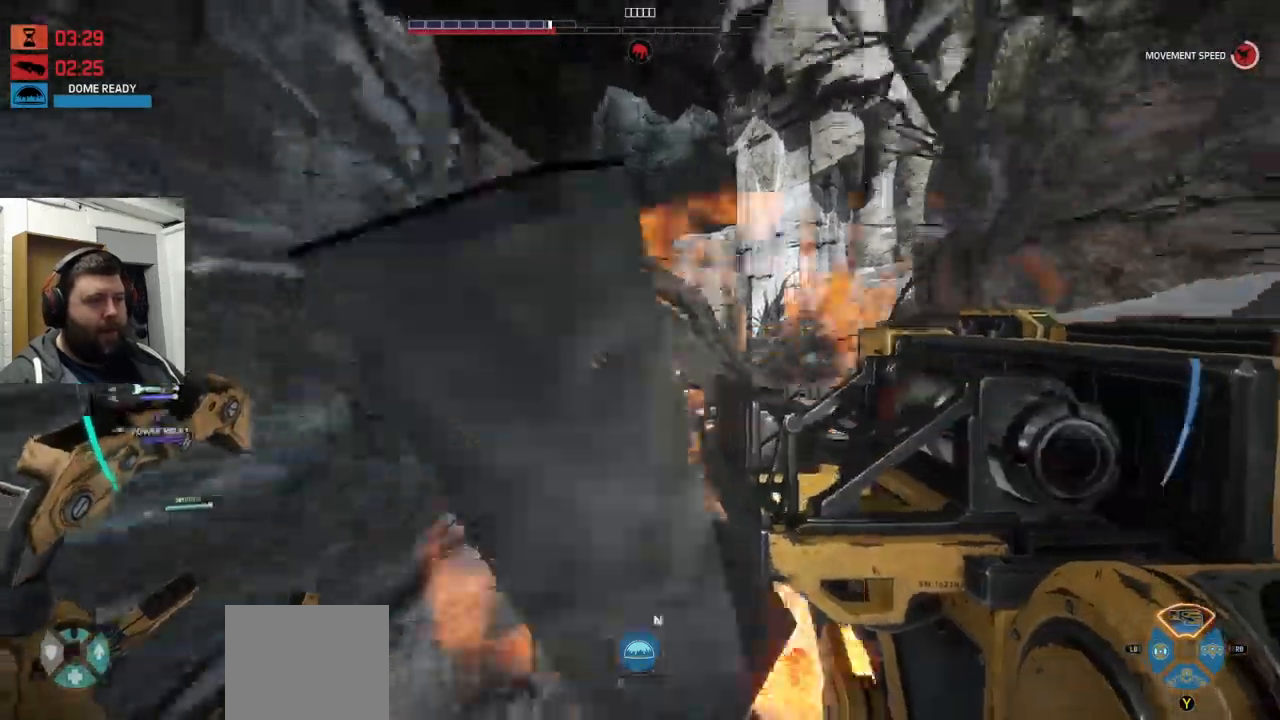
{"buttons": ["R2"], "left_stick": "down-left", "right_stick": "up-right", "events": [[67, "R2", "up"], [167, "R2", "down"], [433, "R2", "up"], [500, "R2", "down"]]}
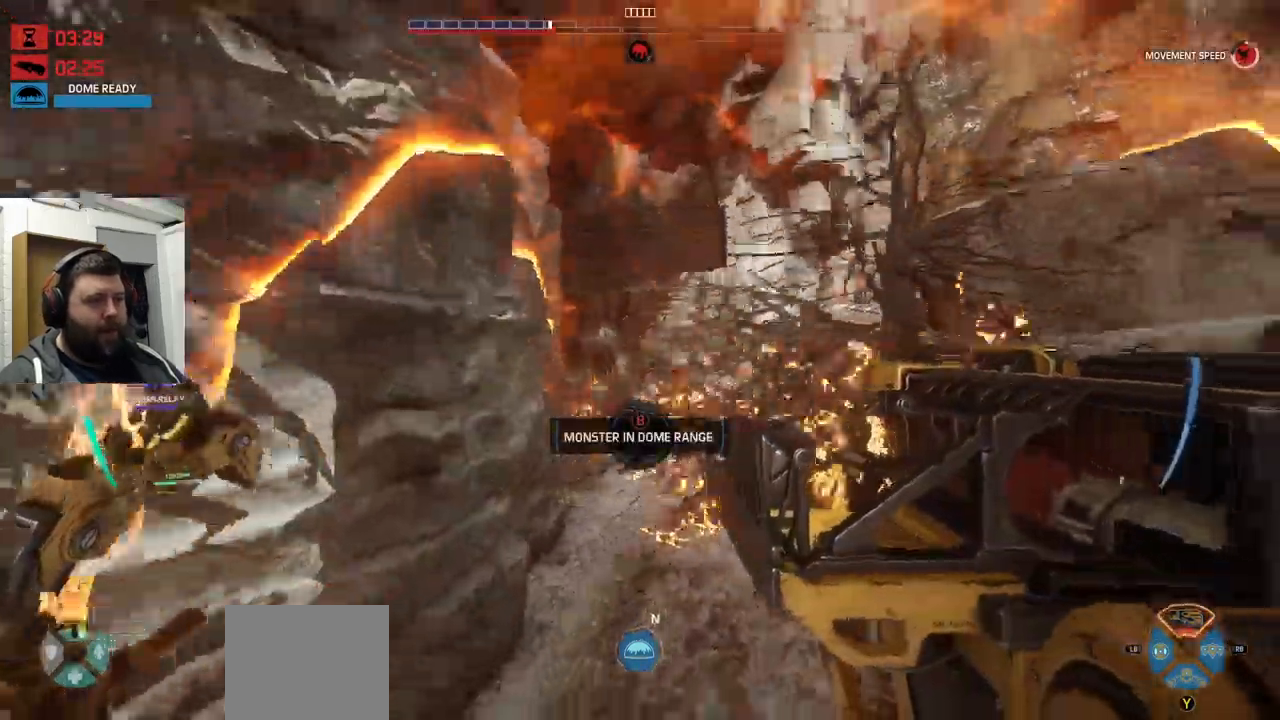
{"buttons": ["R2"], "left_stick": "down-left", "right_stick": "up-right", "events": [[467, "R2", "up"], [483, "R2", "down"]]}
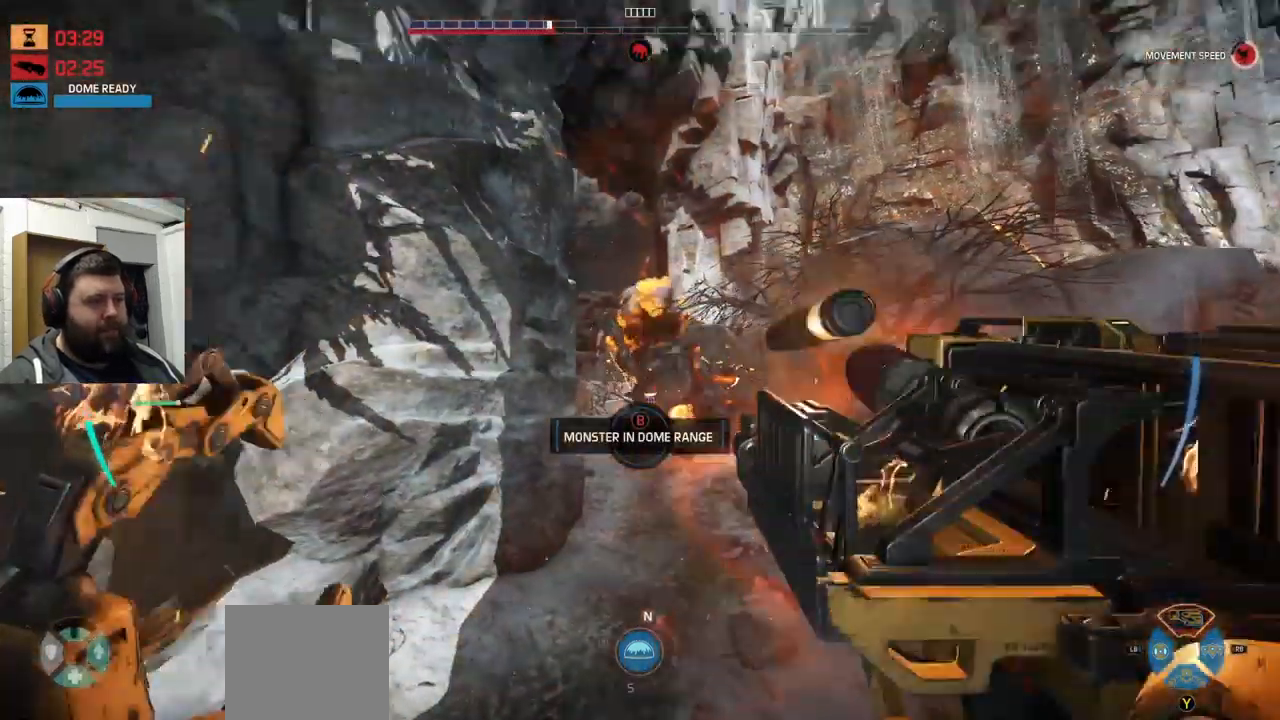
{"buttons": [], "left_stick": "down-left", "right_stick": "right", "events": [[100, "R2", "up"], [117, "R2", "down"], [250, "right_stick", "right"], [483, "R2", "up"]]}
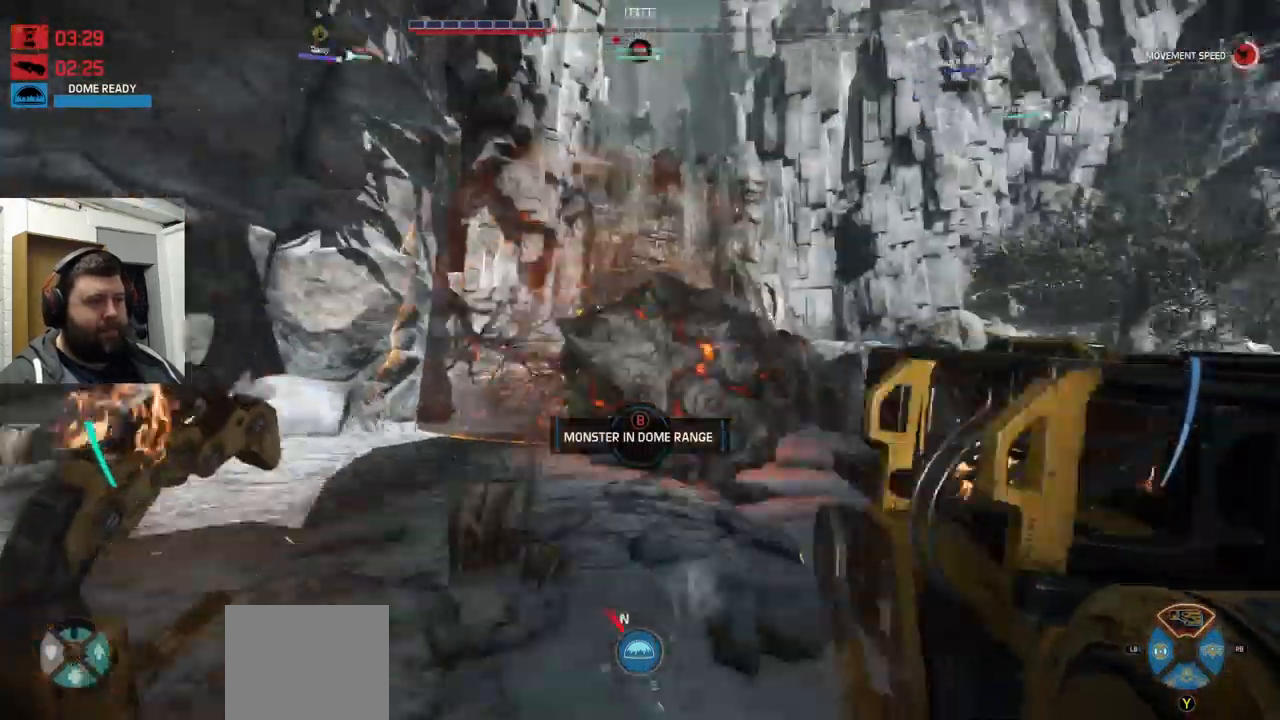
{"buttons": ["R2"], "left_stick": "down-left", "right_stick": "center", "events": [[33, "right_stick", "center"], [500, "R2", "down"]]}
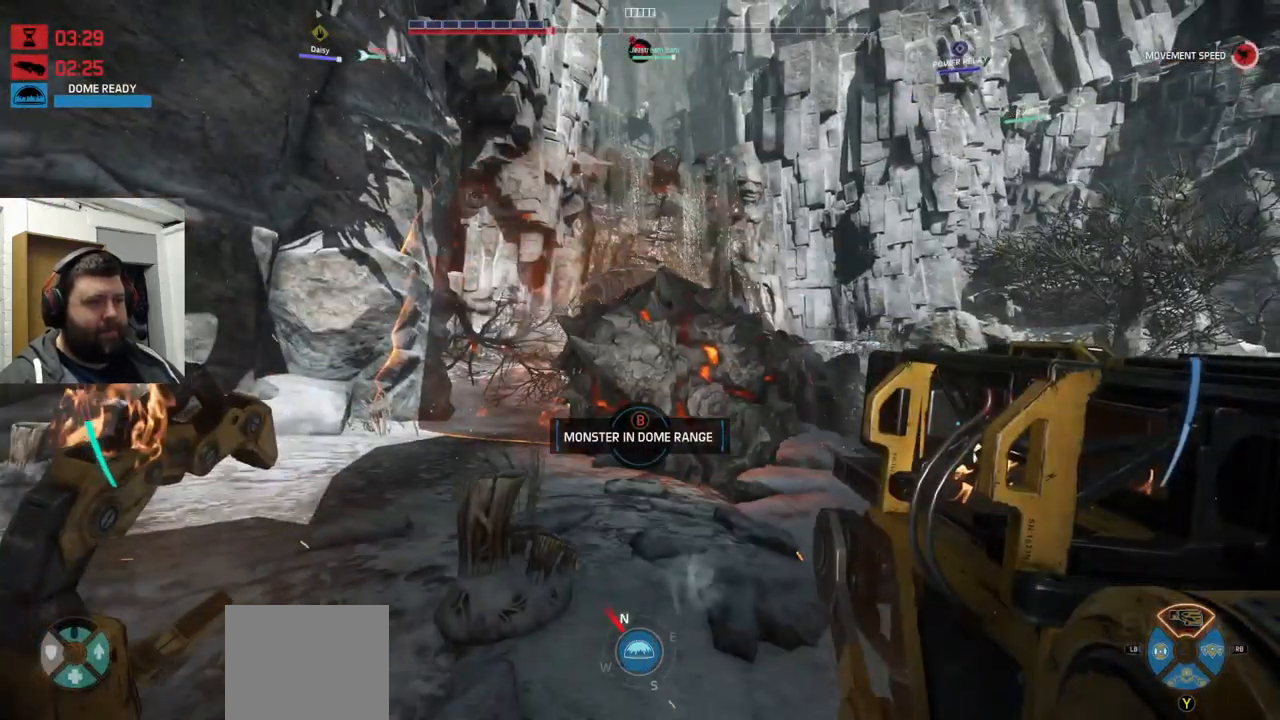
{"buttons": [], "left_stick": "down-left", "right_stick": "center", "events": [[117, "R2", "up"], [167, "CROSS", "down"], [367, "CROSS", "up"]]}
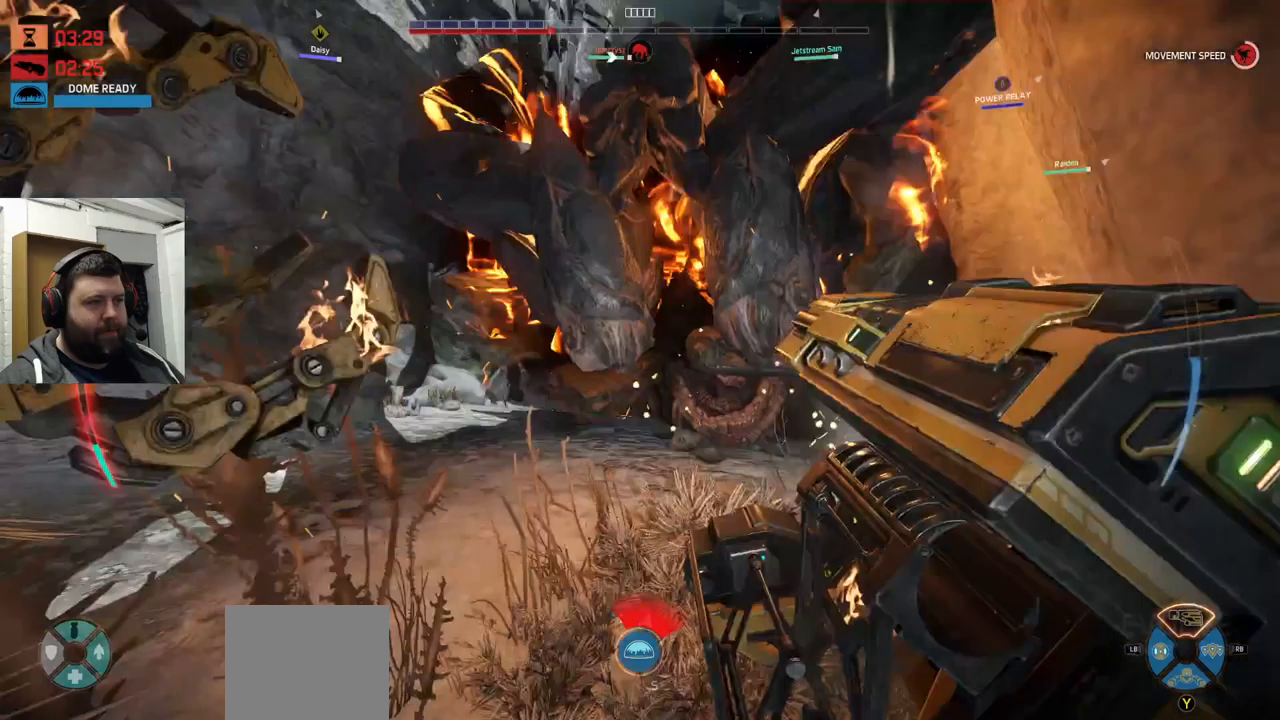
{"buttons": ["R2"], "left_stick": "down-left", "right_stick": "center", "events": [[234, "right_stick", "right"], [400, "R2", "down"], [500, "right_stick", "center"]]}
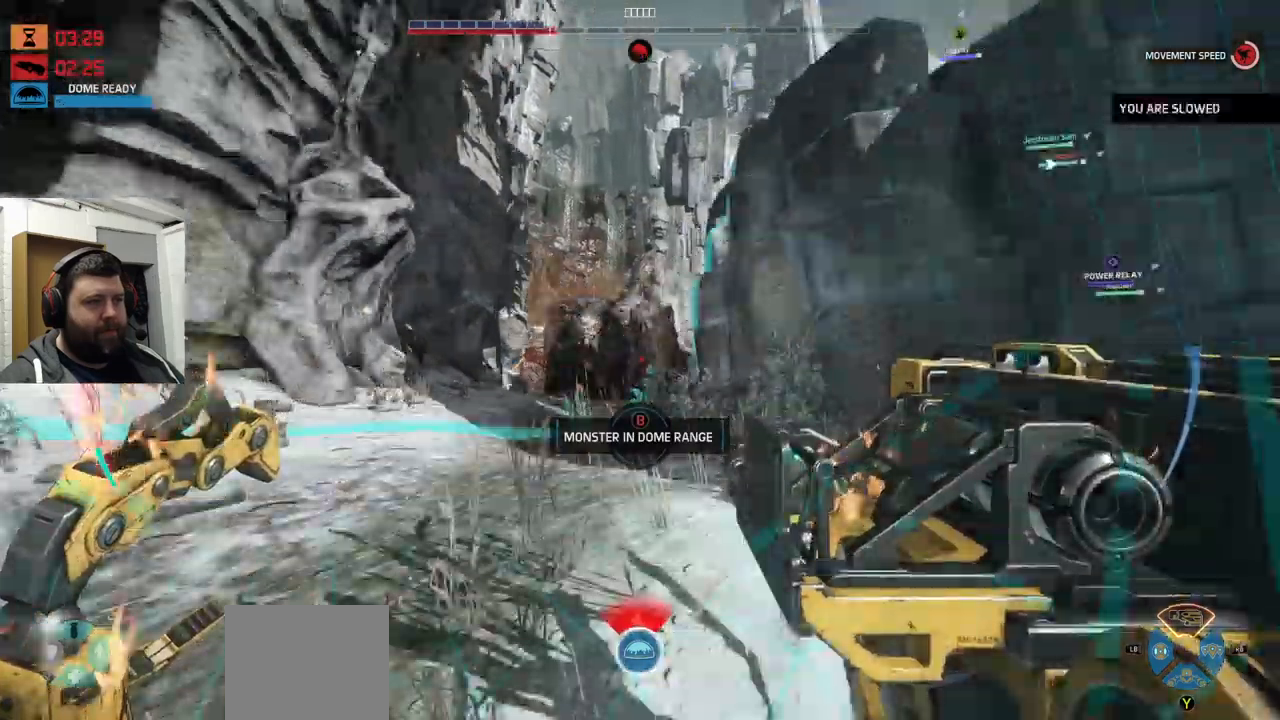
{"buttons": ["R2"], "left_stick": "down-left", "right_stick": "center", "events": [[400, "R2", "up"], [434, "R2", "down"]]}
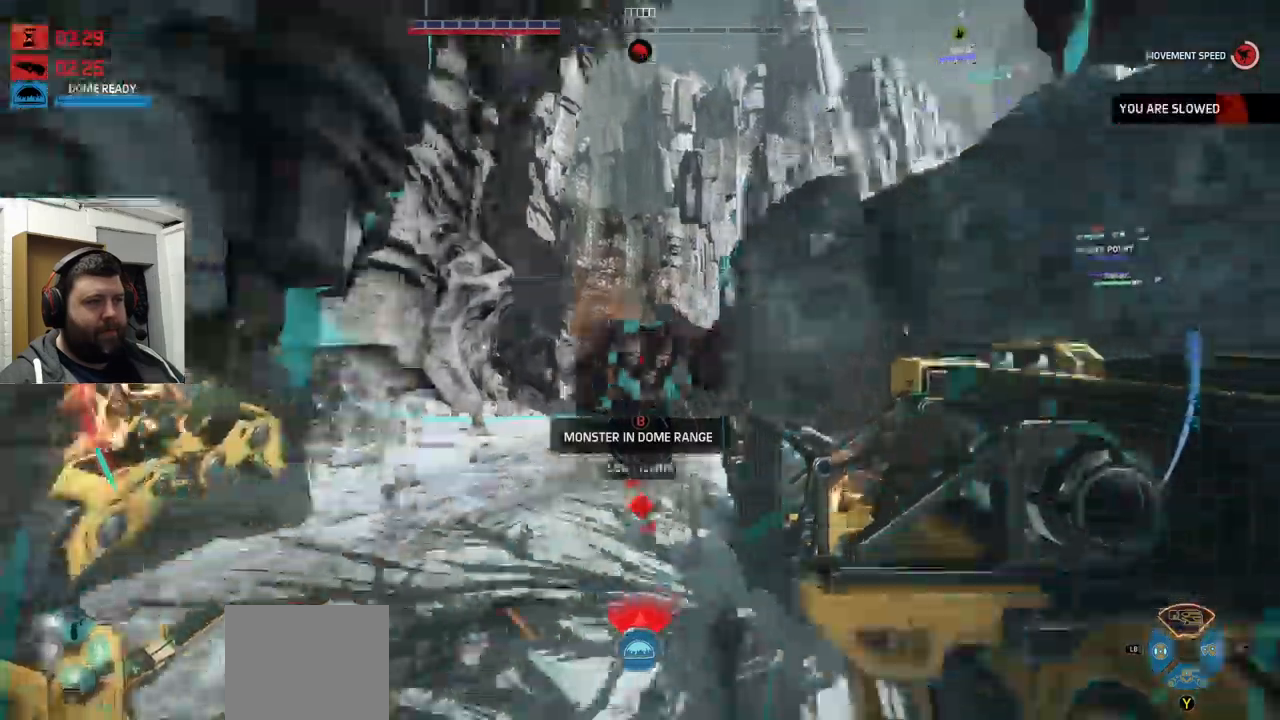
{"buttons": ["R2"], "left_stick": "down-left", "right_stick": "center", "events": []}
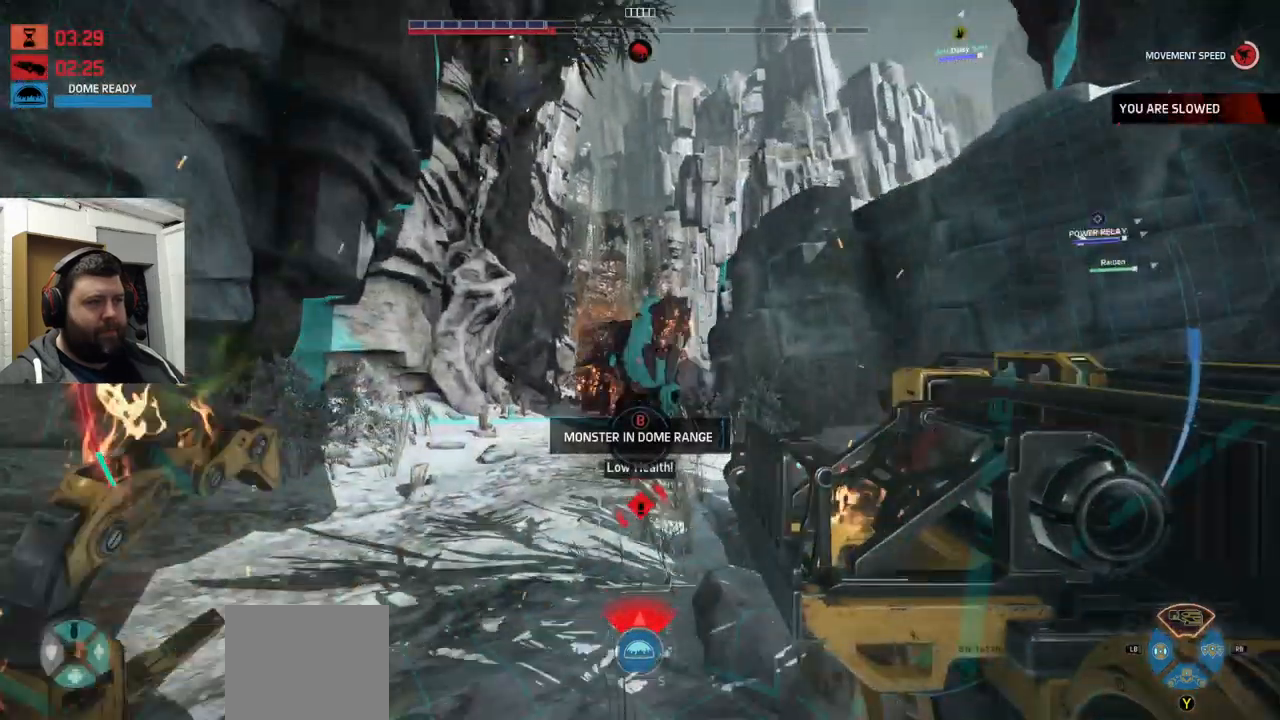
{"buttons": [], "left_stick": "down-right", "right_stick": "center", "events": [[117, "left_stick", "down"], [184, "CROSS", "down"], [317, "R1", "down"], [367, "R1", "up"], [384, "R2", "up"], [417, "left_stick", "down-right"], [450, "CROSS", "up"]]}
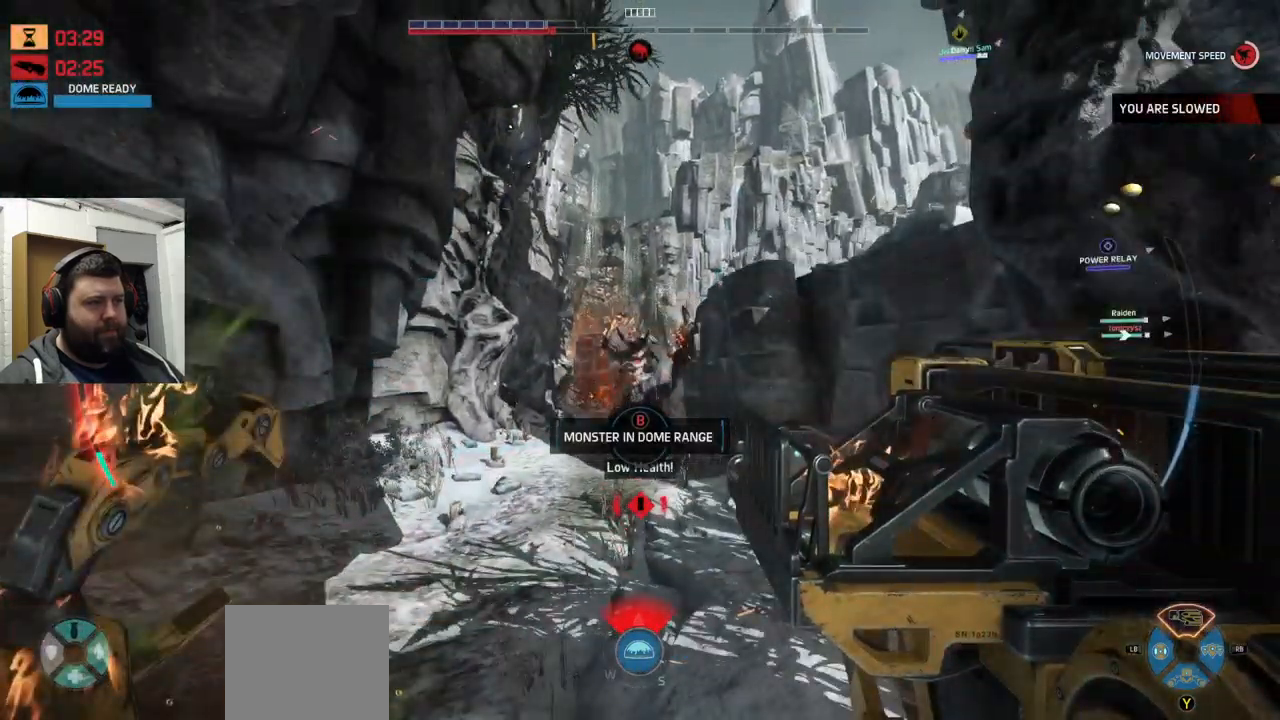
{"buttons": [], "left_stick": "down-right", "right_stick": "center", "events": [[167, "R2", "down"], [167, "right_stick", "up"], [250, "right_stick", "center"], [450, "R2", "up"]]}
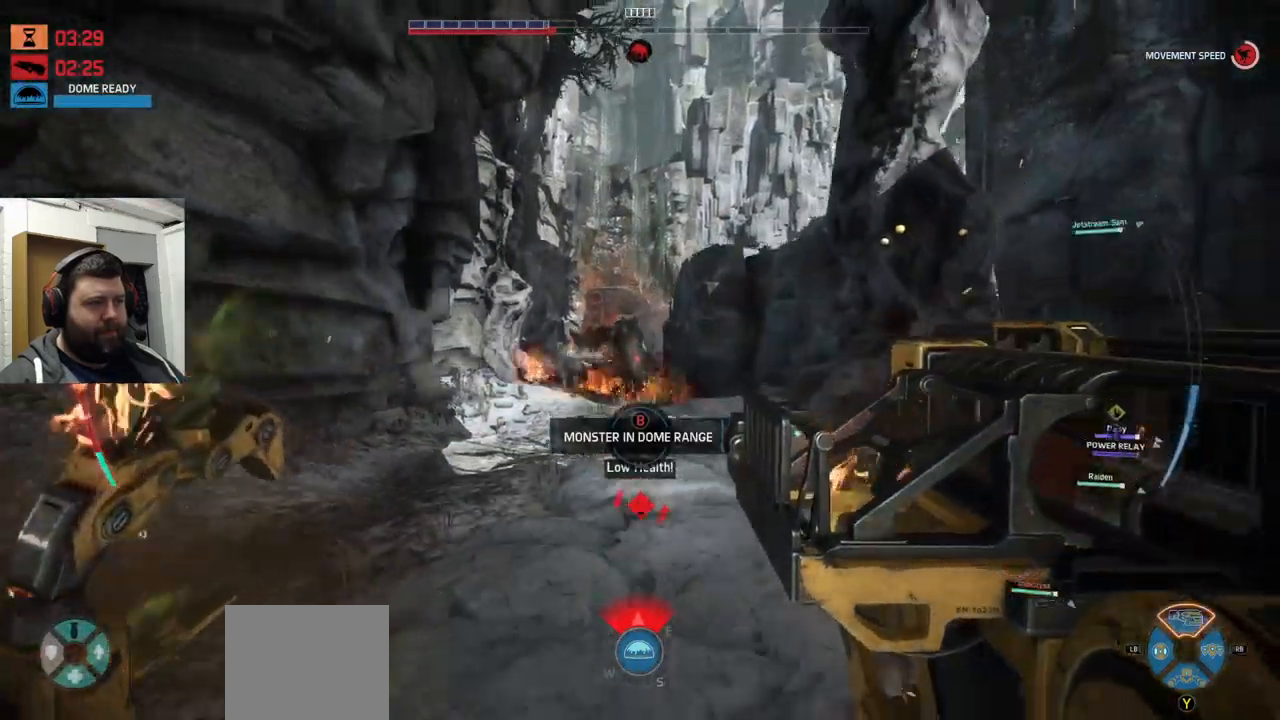
{"buttons": ["R2"], "left_stick": "down-right", "right_stick": "center", "events": [[17, "R2", "down"], [50, "R2", "up"], [67, "right_stick", "left"], [434, "R2", "down"], [467, "right_stick", "center"]]}
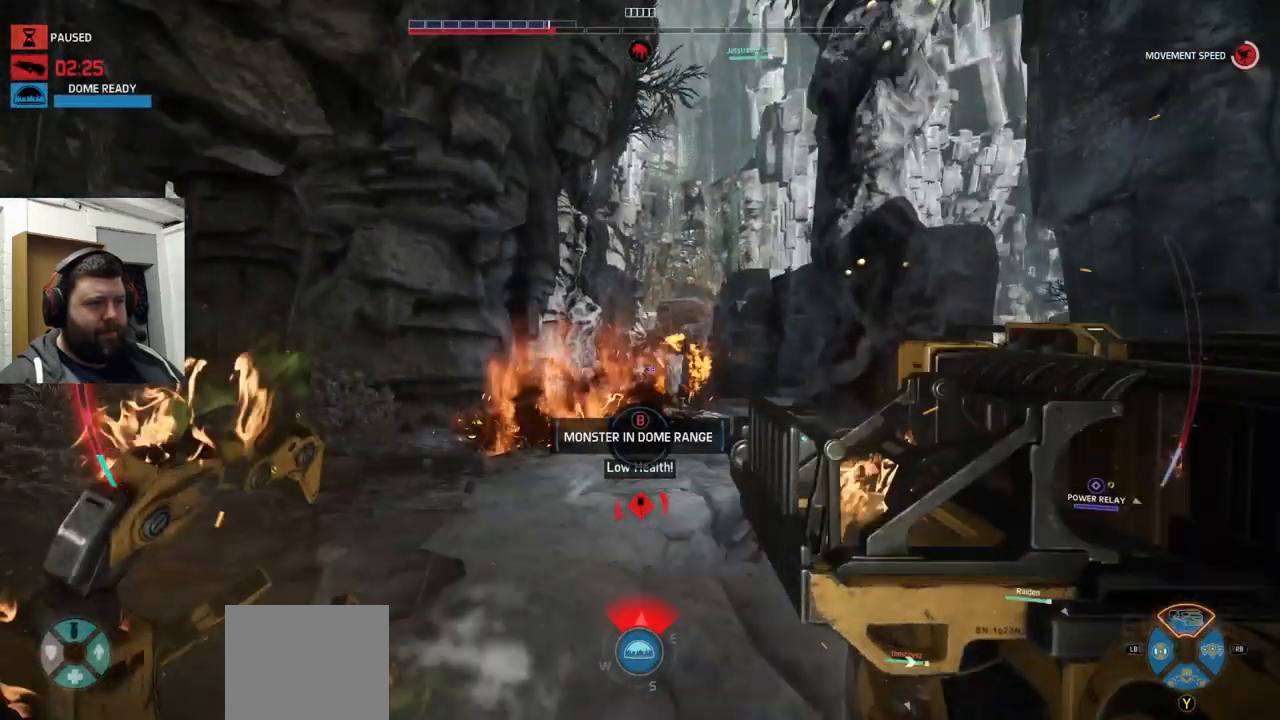
{"buttons": [], "left_stick": "down-right", "right_stick": "left", "events": [[217, "R2", "up"], [300, "R2", "down"], [484, "R2", "up"], [484, "right_stick", "left"]]}
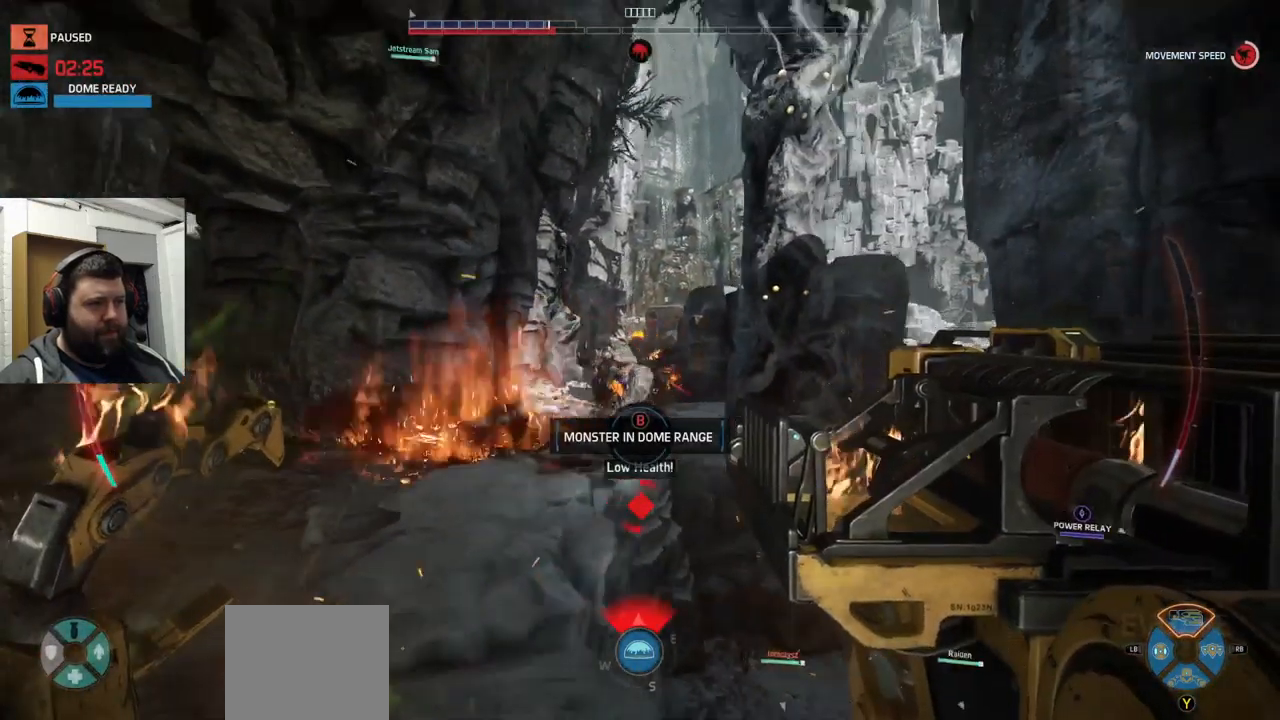
{"buttons": [], "left_stick": "down-right", "right_stick": "center", "events": [[50, "R2", "down"], [367, "right_stick", "center"], [450, "R2", "up"]]}
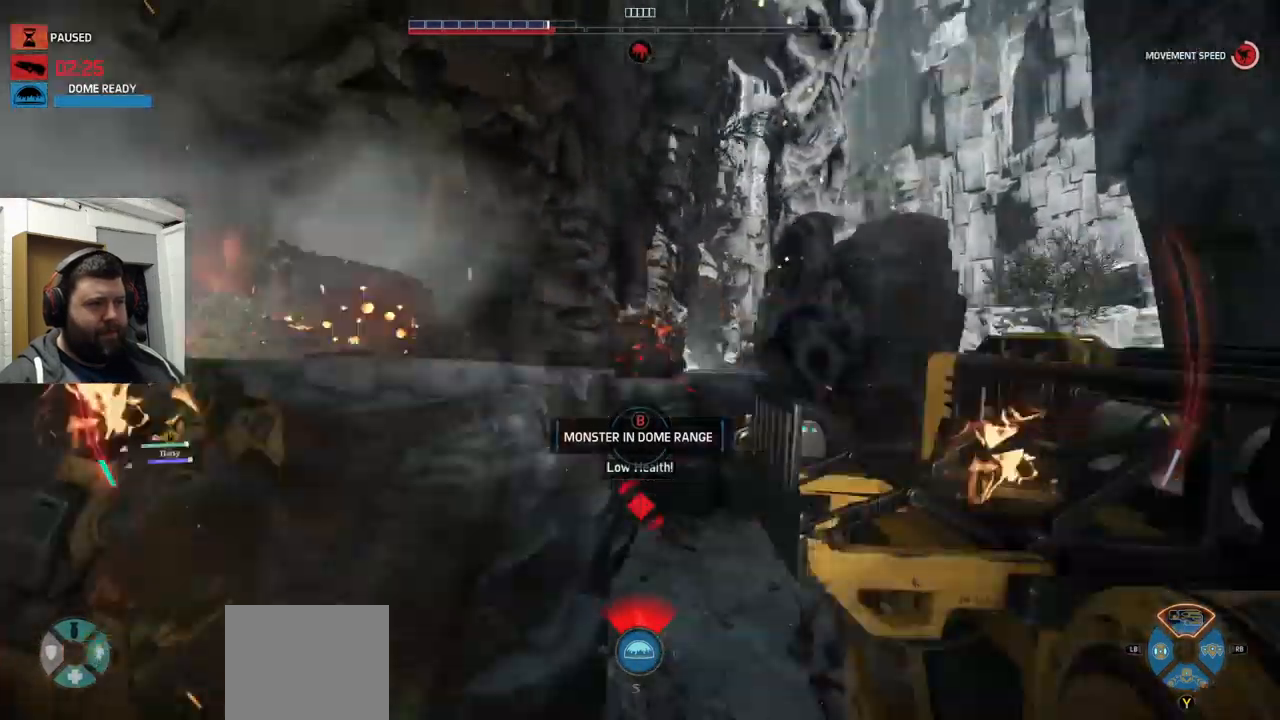
{"buttons": [], "left_stick": "down-right", "right_stick": "center", "events": []}
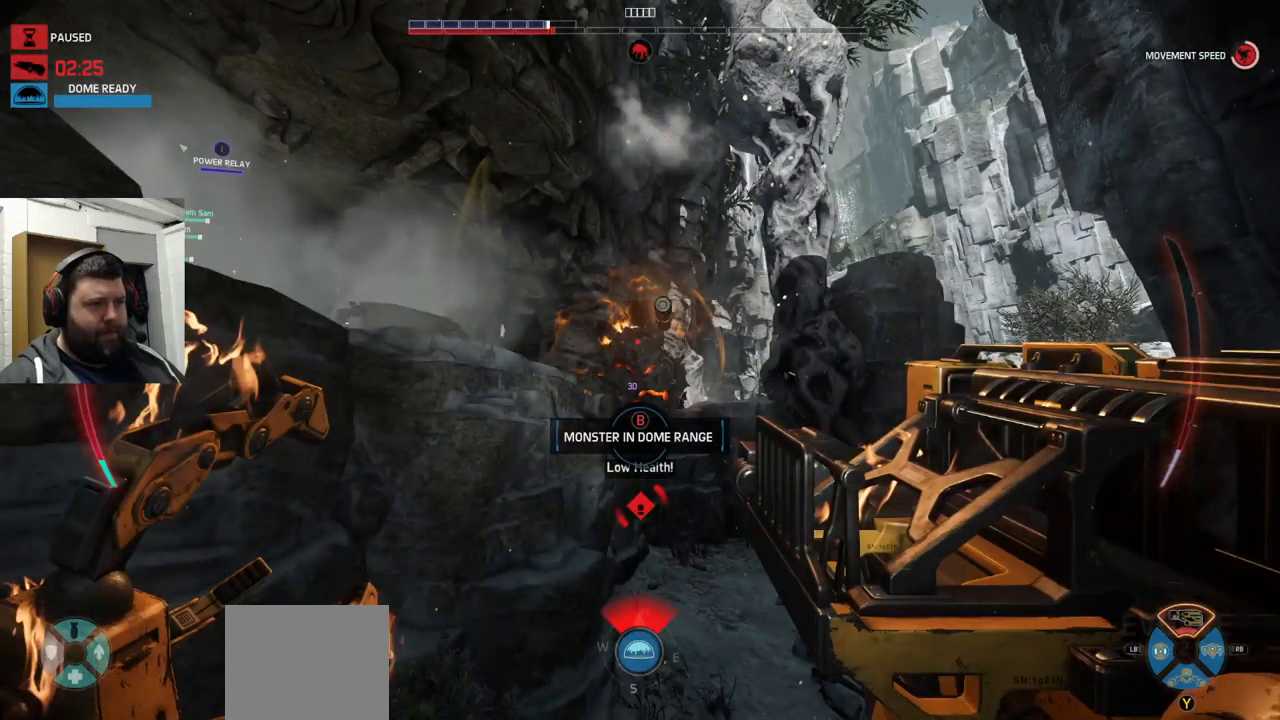
{"buttons": [], "left_stick": "down-right", "right_stick": "center", "events": [[234, "R2", "down"], [501, "R2", "up"]]}
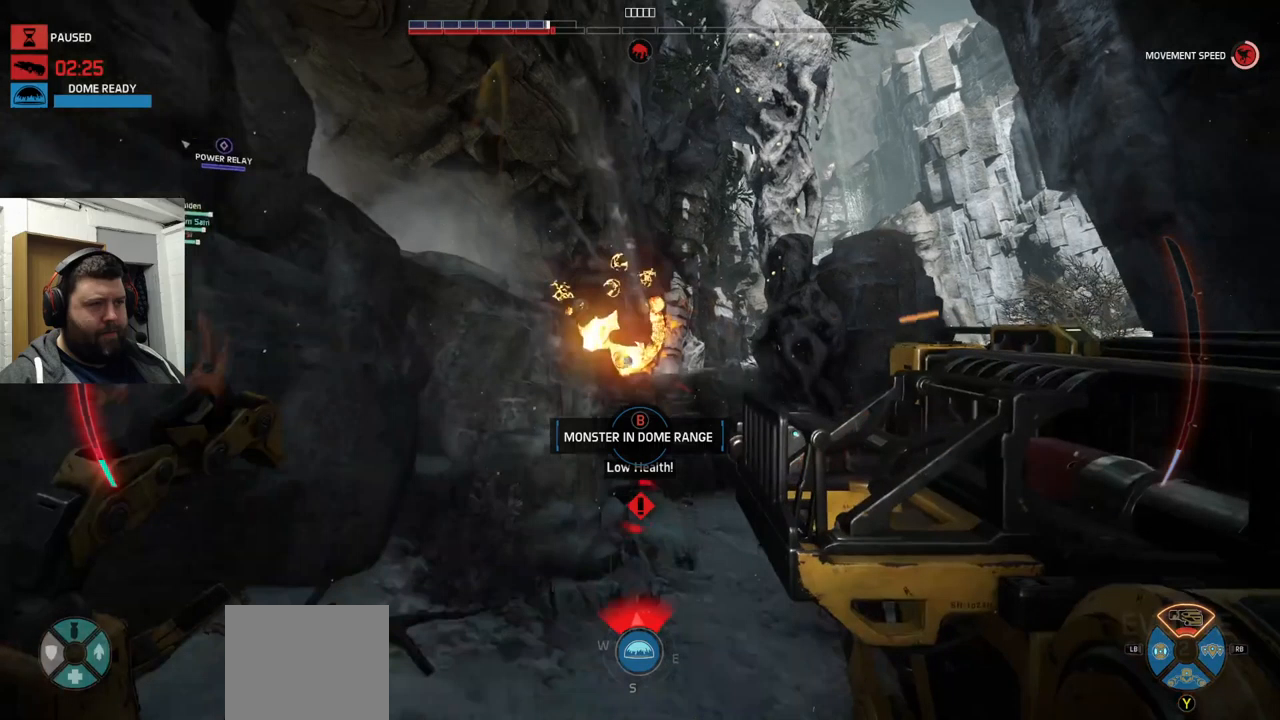
{"buttons": ["CROSS"], "left_stick": "down", "right_stick": "center", "events": [[83, "left_stick", "center"], [150, "CROSS", "down"], [216, "left_stick", "down"]]}
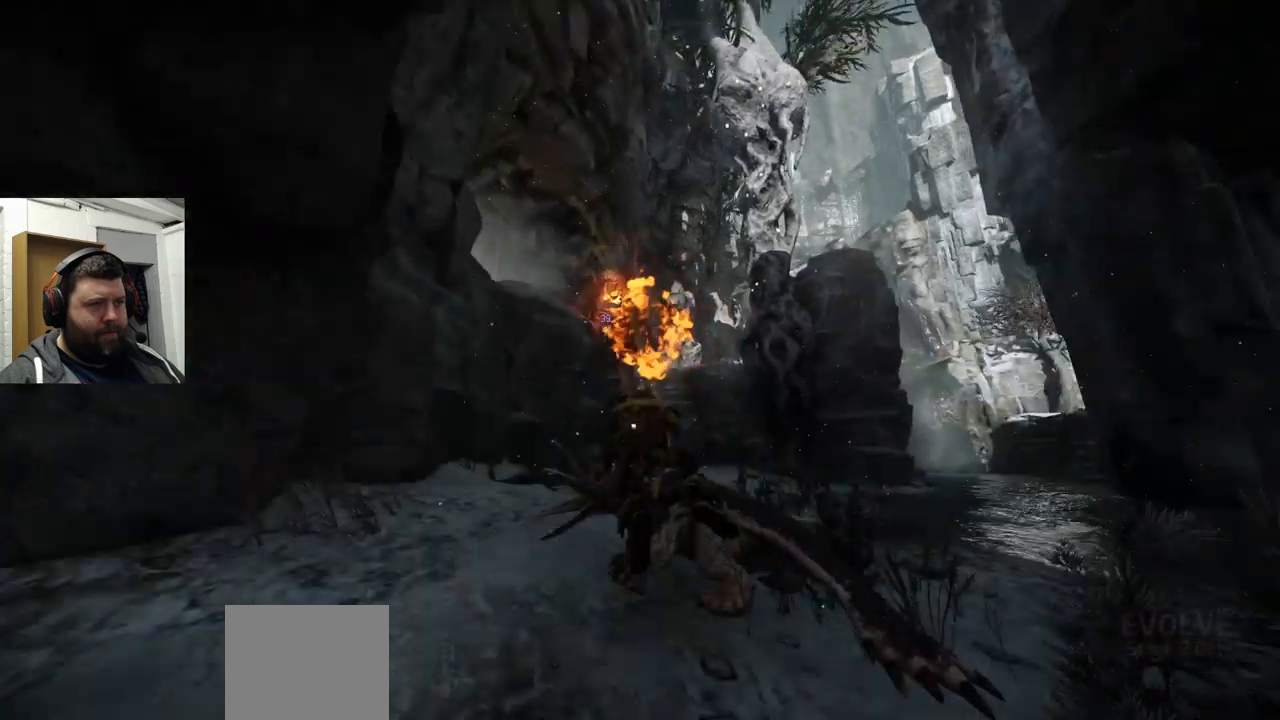
{"buttons": [], "left_stick": "up-right", "right_stick": "center", "events": [[33, "left_stick", "down-right"], [133, "left_stick", "up-right"], [250, "CROSS", "up"]]}
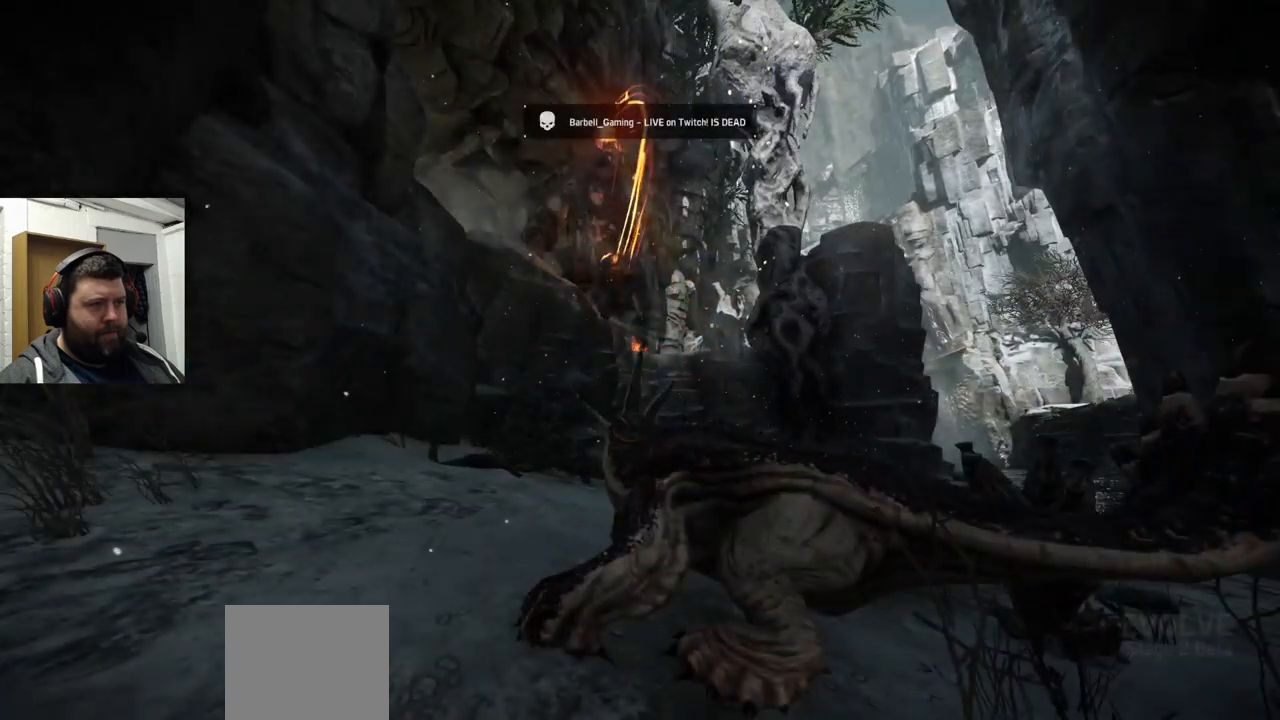
{"buttons": [], "left_stick": "center", "right_stick": "center", "events": [[450, "left_stick", "center"]]}